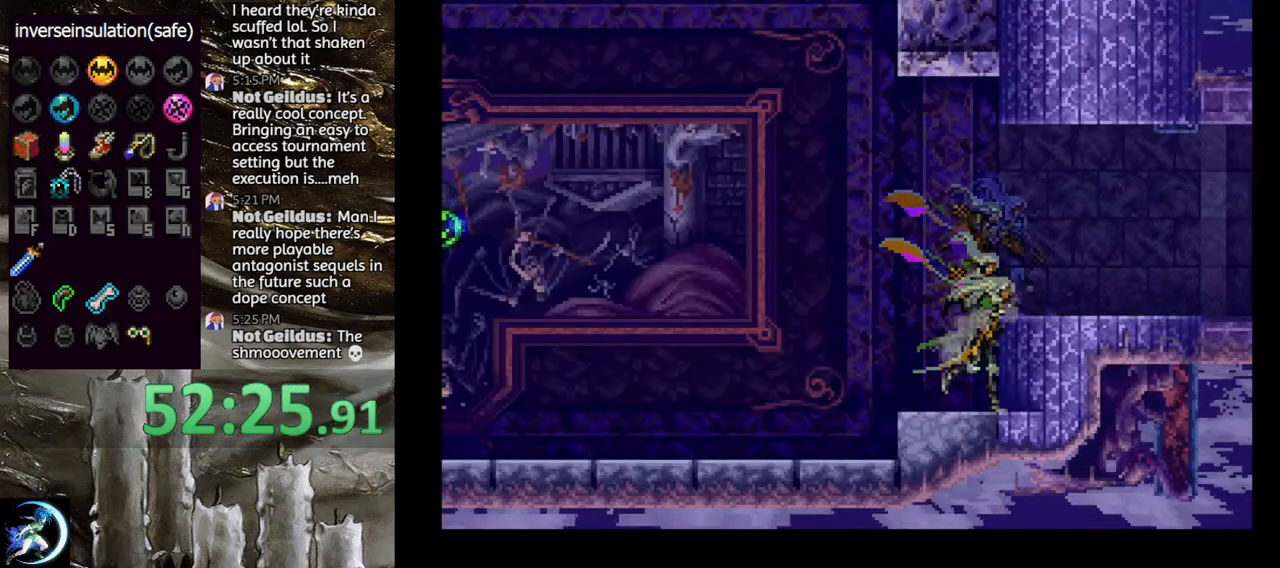
Gameplay with a controller (PlayStation layout); each line is a JSON object with the inputs held at the frame after it. "events" lists button and stick changes between this image and that frame as [ms after this image, input, new state], when the widget could be followed in between.
{"buttons": ["TRIANGLE"], "left_stick": "center", "right_stick": "center", "events": [[117, "TRIANGLE", "up"], [200, "TRIANGLE", "down"], [333, "TRIANGLE", "up"], [400, "TRIANGLE", "down"]]}
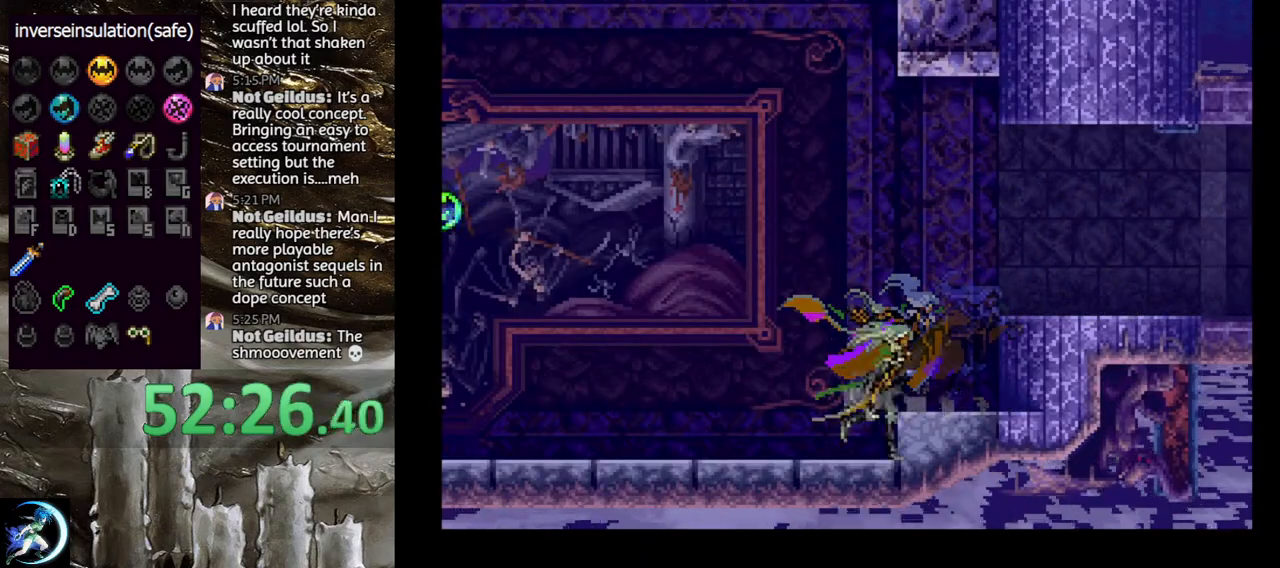
{"buttons": [], "left_stick": "center", "right_stick": "center", "events": [[50, "TRIANGLE", "up"], [133, "TRIANGLE", "down"], [267, "TRIANGLE", "up"], [367, "TRIANGLE", "down"], [467, "TRIANGLE", "up"]]}
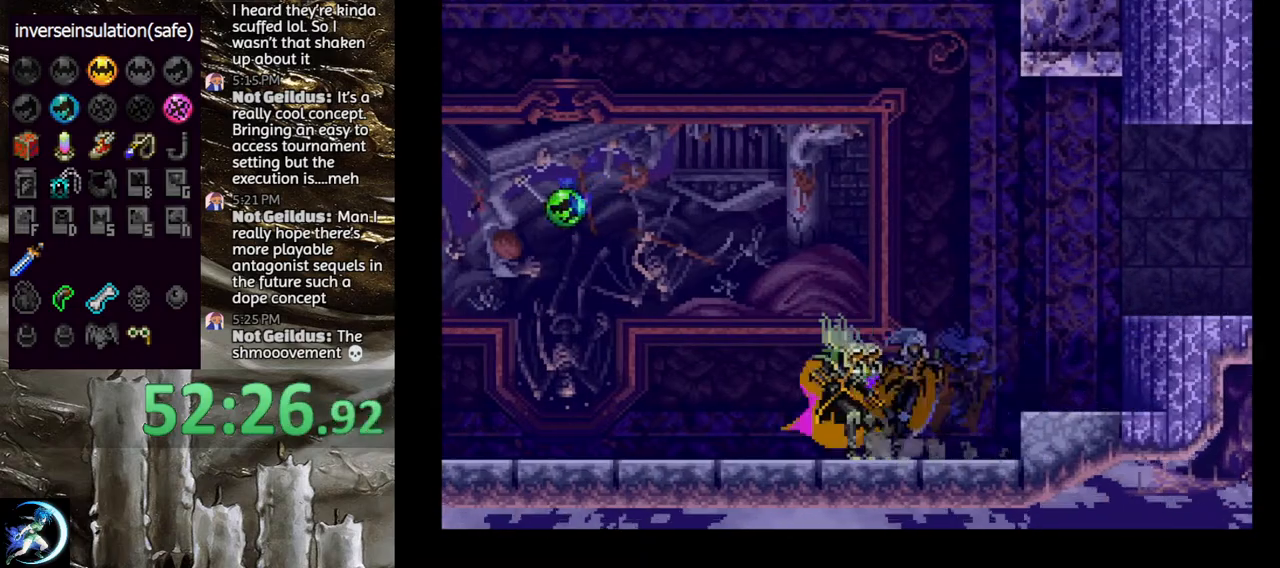
{"buttons": ["CROSS", "DPAD_LEFT"], "left_stick": "center", "right_stick": "center", "events": [[67, "TRIANGLE", "down"], [200, "TRIANGLE", "up"], [233, "DPAD_LEFT", "down"], [300, "CROSS", "down"]]}
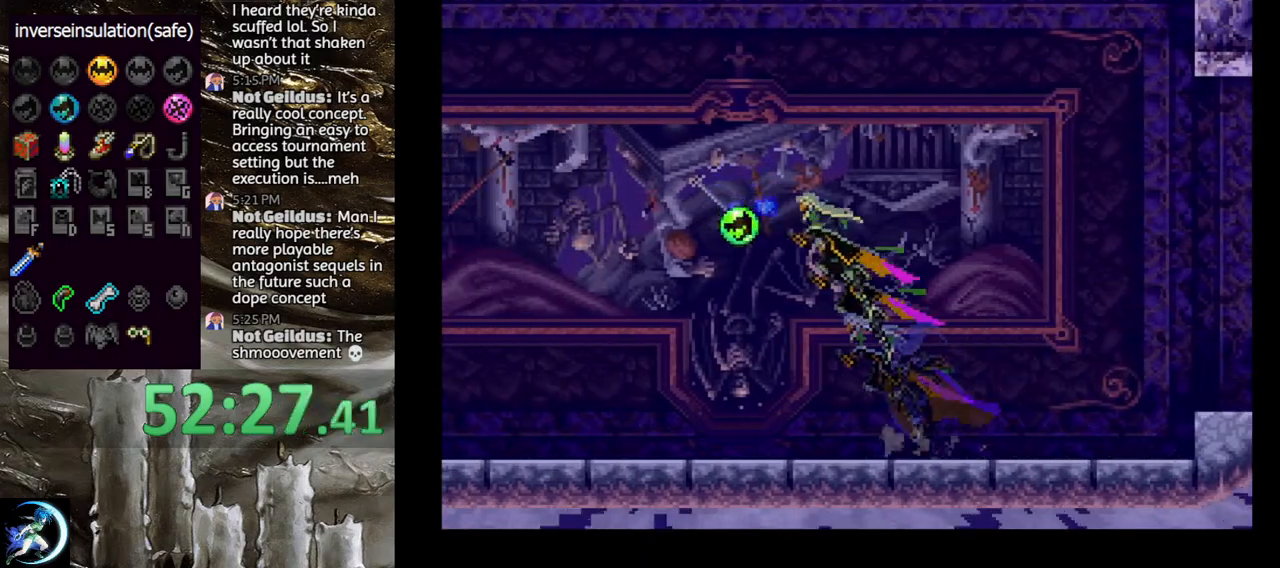
{"buttons": [], "left_stick": "center", "right_stick": "center", "events": [[50, "CROSS", "up"], [383, "DPAD_LEFT", "up"]]}
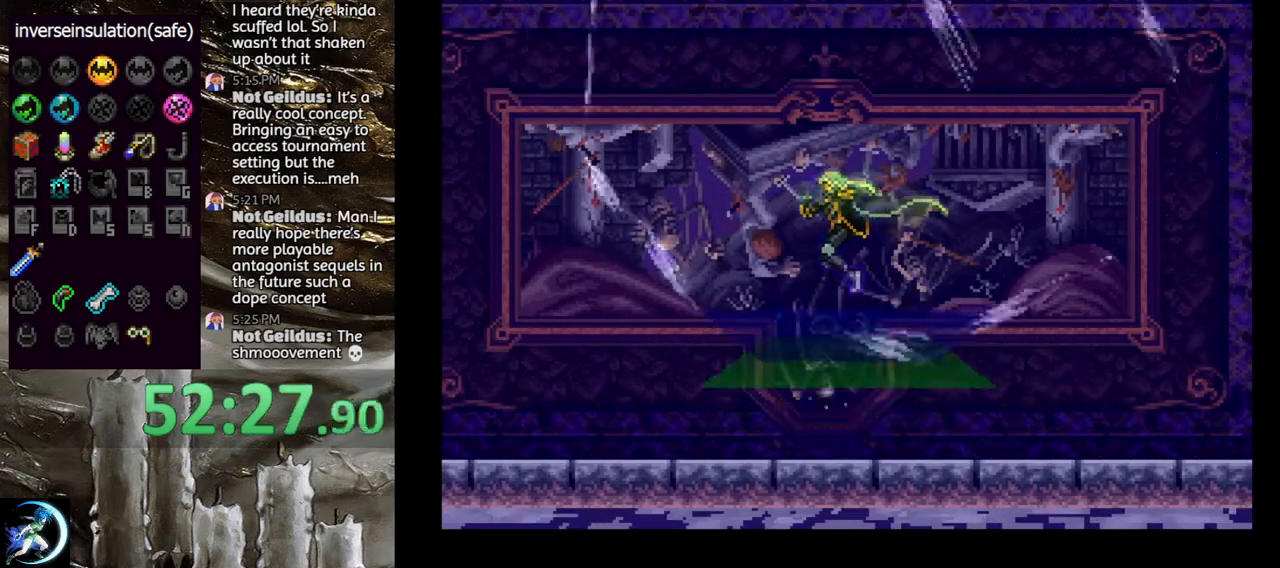
{"buttons": [], "left_stick": "center", "right_stick": "center", "events": []}
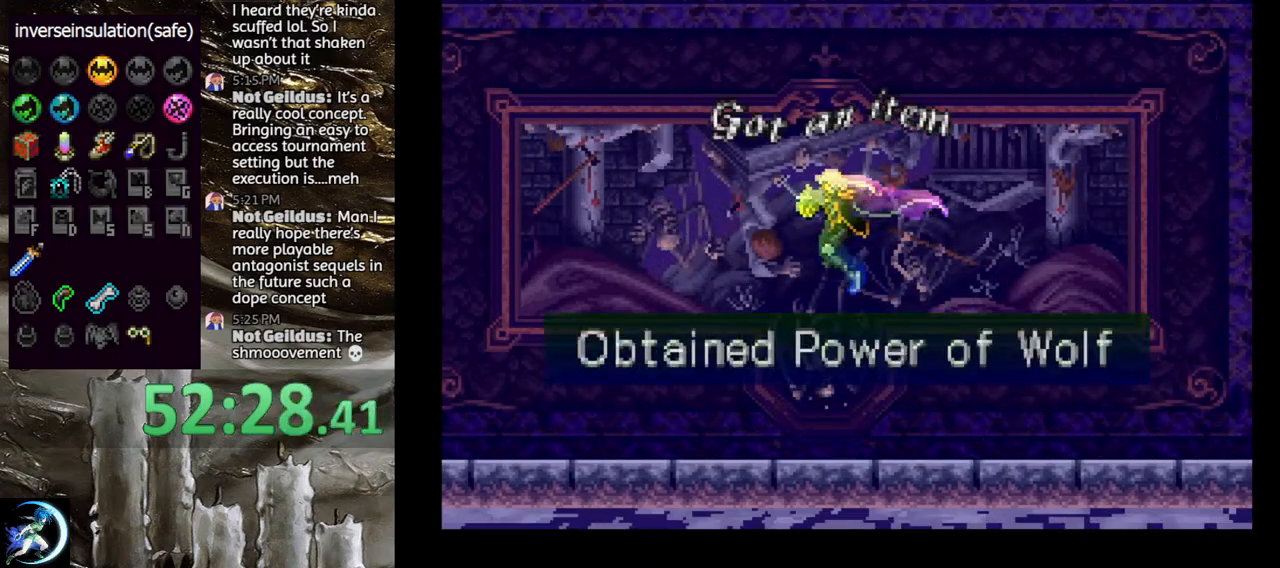
{"buttons": ["DPAD_RIGHT"], "left_stick": "center", "right_stick": "center", "events": [[117, "DPAD_RIGHT", "down"]]}
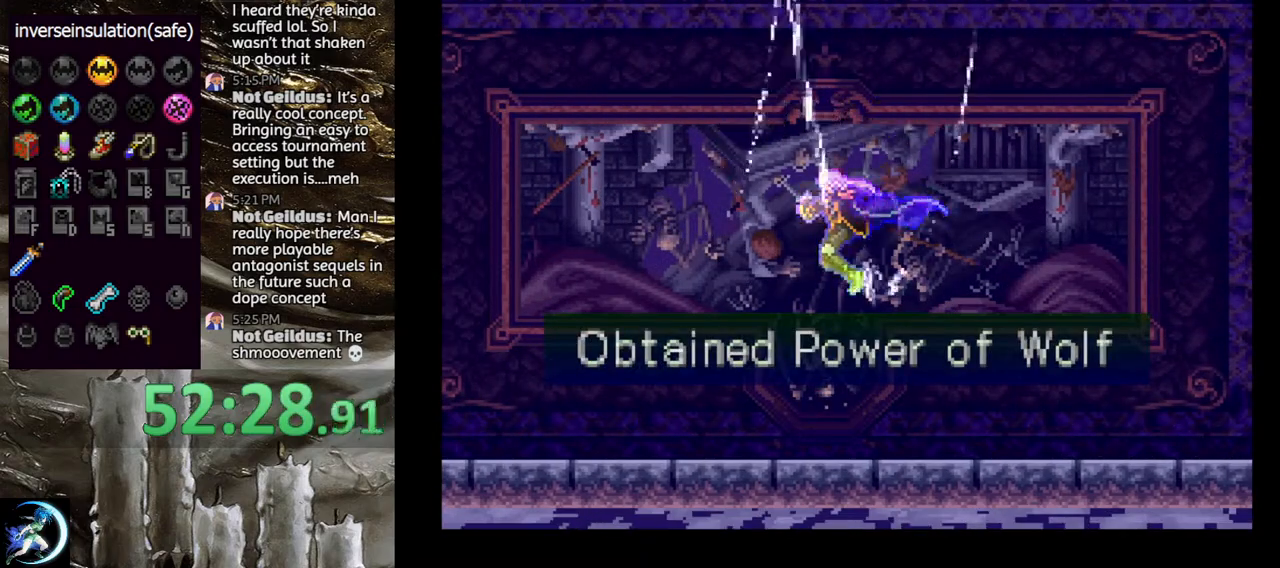
{"buttons": ["DPAD_RIGHT"], "left_stick": "center", "right_stick": "center", "events": []}
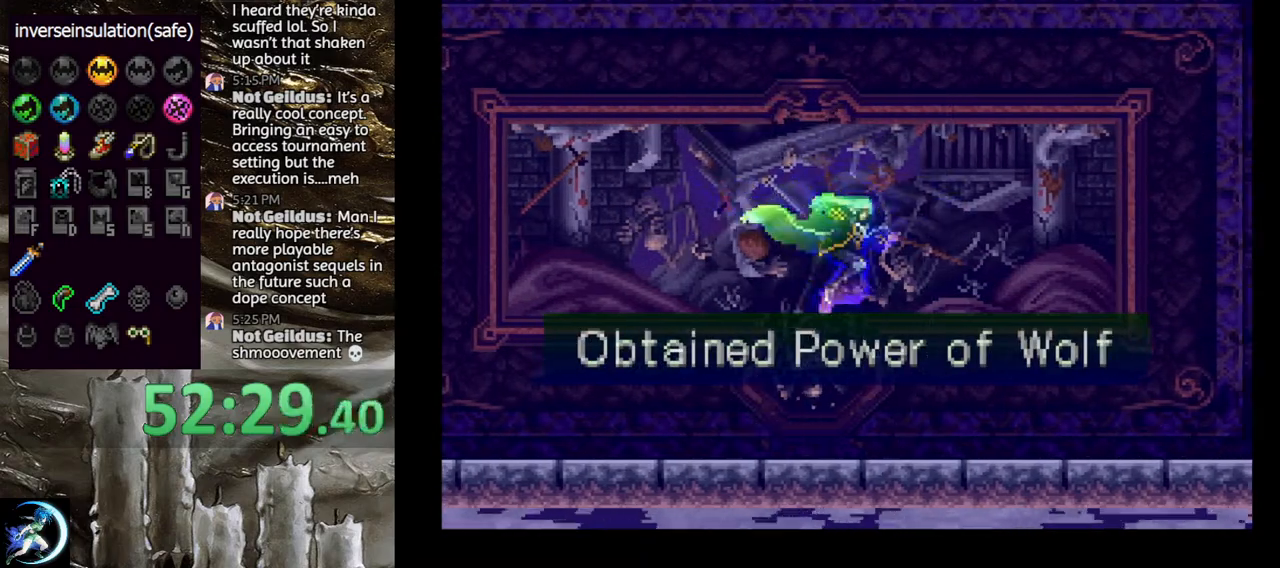
{"buttons": ["DPAD_LEFT"], "left_stick": "center", "right_stick": "center", "events": [[233, "DPAD_RIGHT", "up"], [267, "DPAD_LEFT", "down"], [350, "TRIANGLE", "down"], [500, "TRIANGLE", "up"]]}
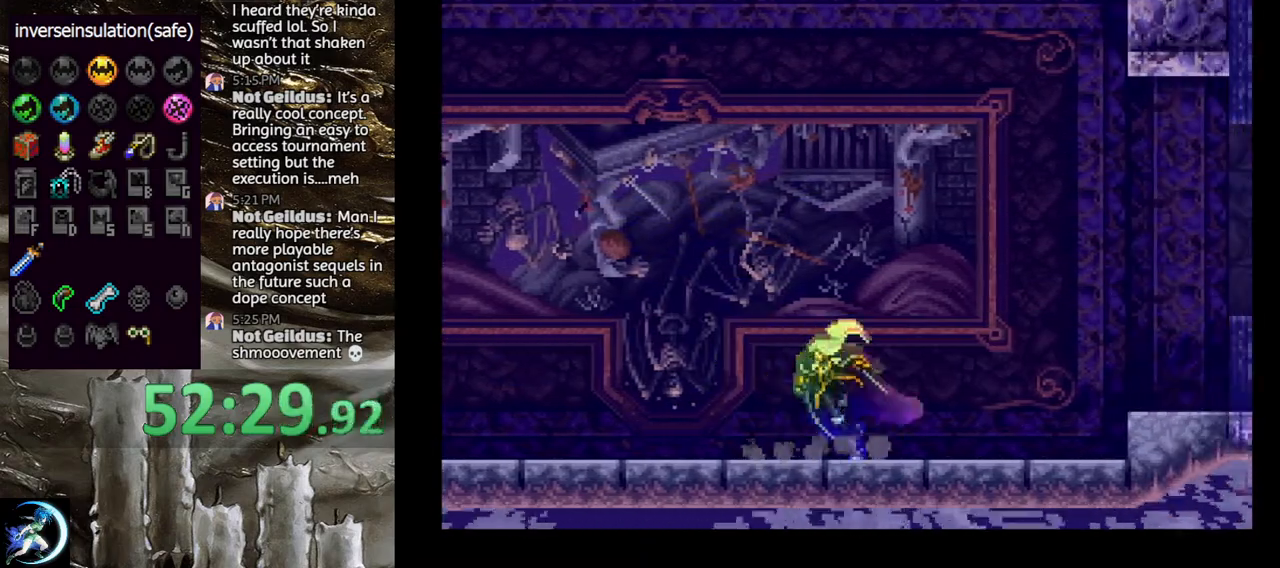
{"buttons": [], "left_stick": "center", "right_stick": "center", "events": [[67, "TRIANGLE", "down"], [83, "DPAD_LEFT", "up"], [217, "TRIANGLE", "up"], [283, "TRIANGLE", "down"], [433, "TRIANGLE", "up"]]}
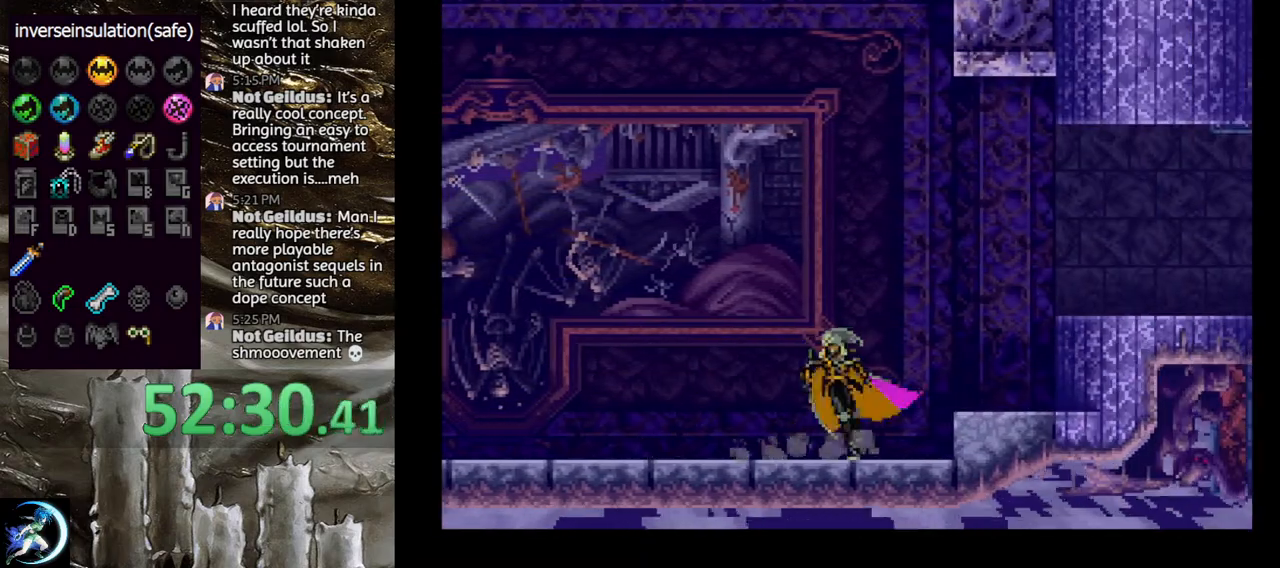
{"buttons": ["DPAD_RIGHT"], "left_stick": "center", "right_stick": "center", "events": [[17, "DPAD_RIGHT", "down"], [133, "CROSS", "down"], [300, "CROSS", "up"]]}
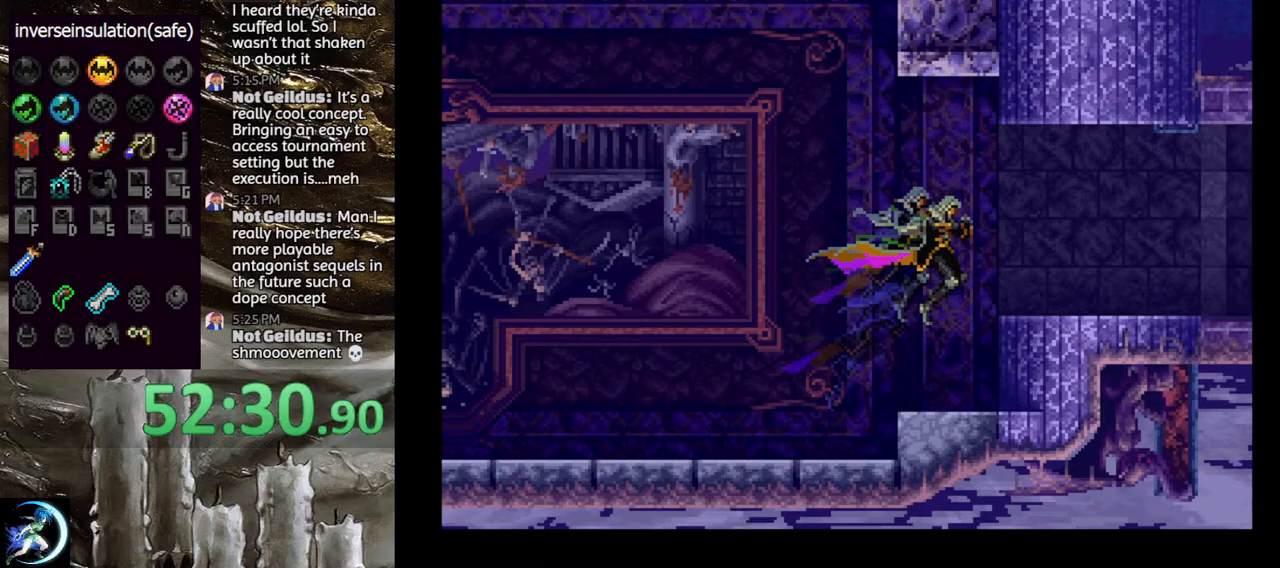
{"buttons": [], "left_stick": "center", "right_stick": "center", "events": [[50, "CROSS", "down"], [50, "DPAD_RIGHT", "up"], [100, "CROSS", "up"], [200, "DPAD_DOWN", "down"], [200, "DPAD_RIGHT", "down"], [250, "CROSS", "down"], [317, "DPAD_DOWN", "up"], [317, "DPAD_RIGHT", "up"], [333, "CROSS", "up"]]}
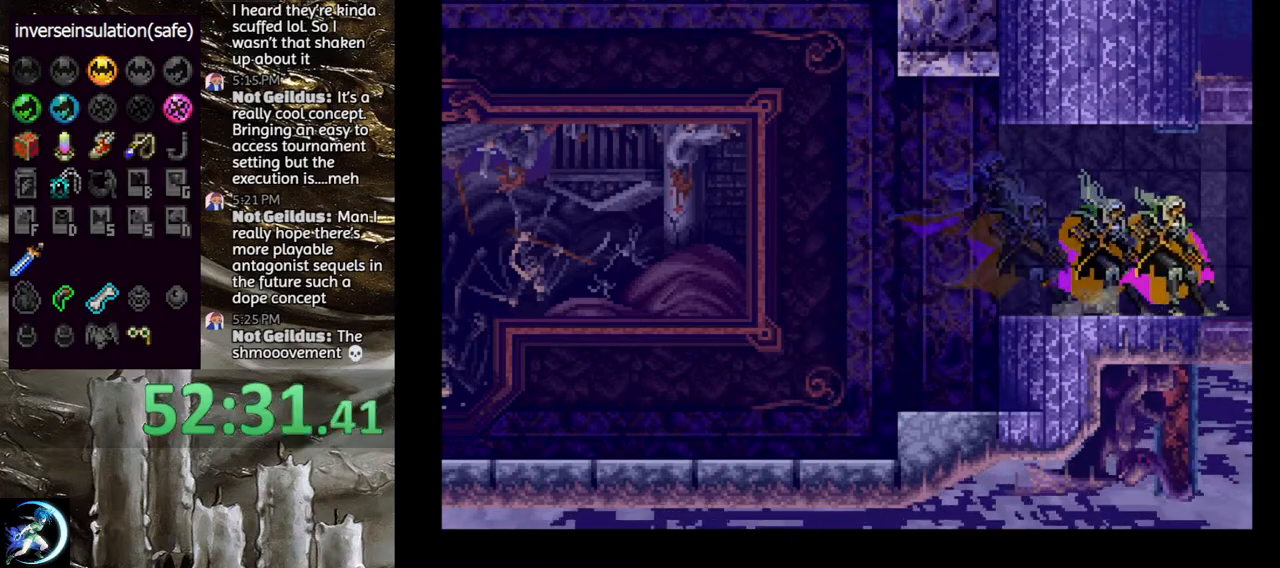
{"buttons": [], "left_stick": "center", "right_stick": "center", "events": []}
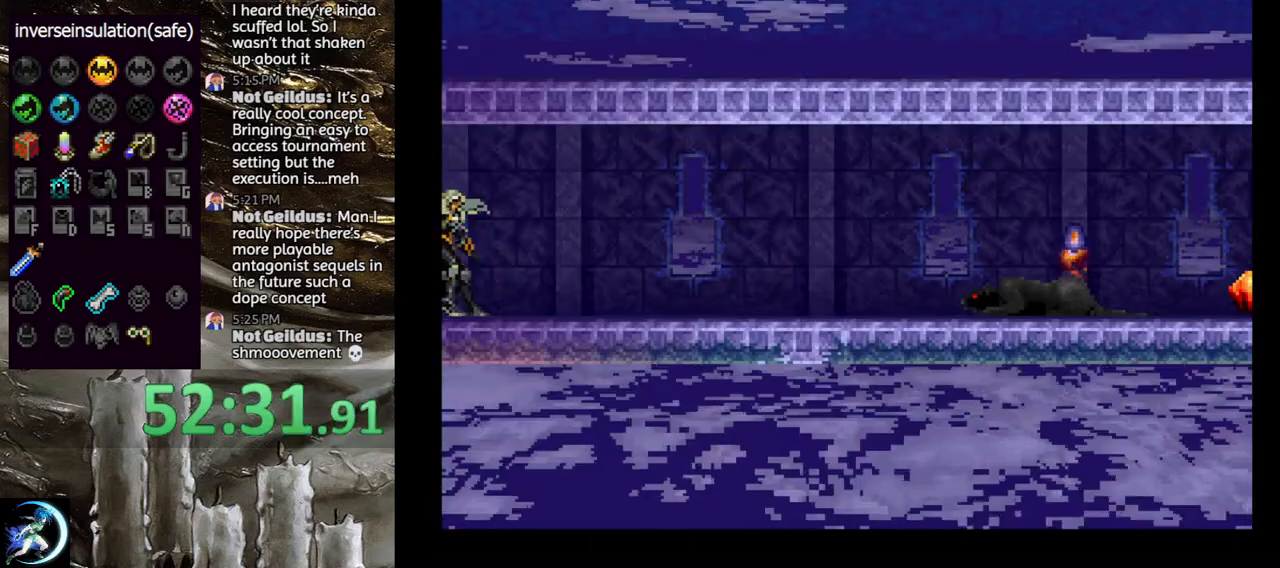
{"buttons": ["DPAD_RIGHT"], "left_stick": "center", "right_stick": "center", "events": [[183, "DPAD_RIGHT", "down"]]}
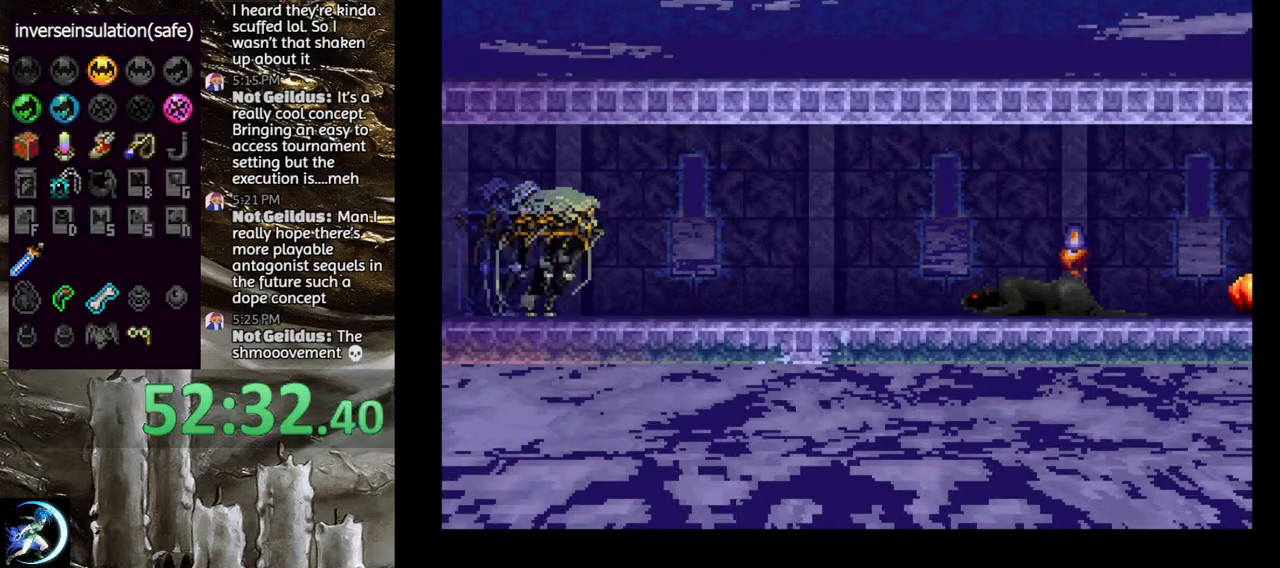
{"buttons": [], "left_stick": "center", "right_stick": "center", "events": [[250, "DPAD_RIGHT", "up"]]}
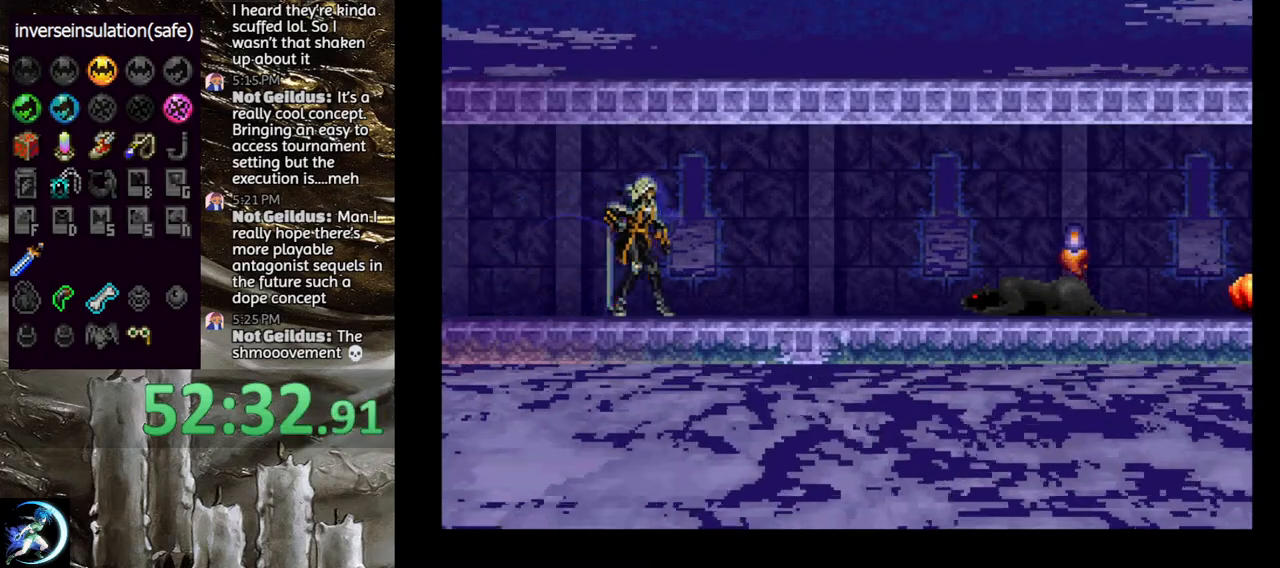
{"buttons": ["DPAD_RIGHT"], "left_stick": "center", "right_stick": "center", "events": [[267, "DPAD_RIGHT", "down"]]}
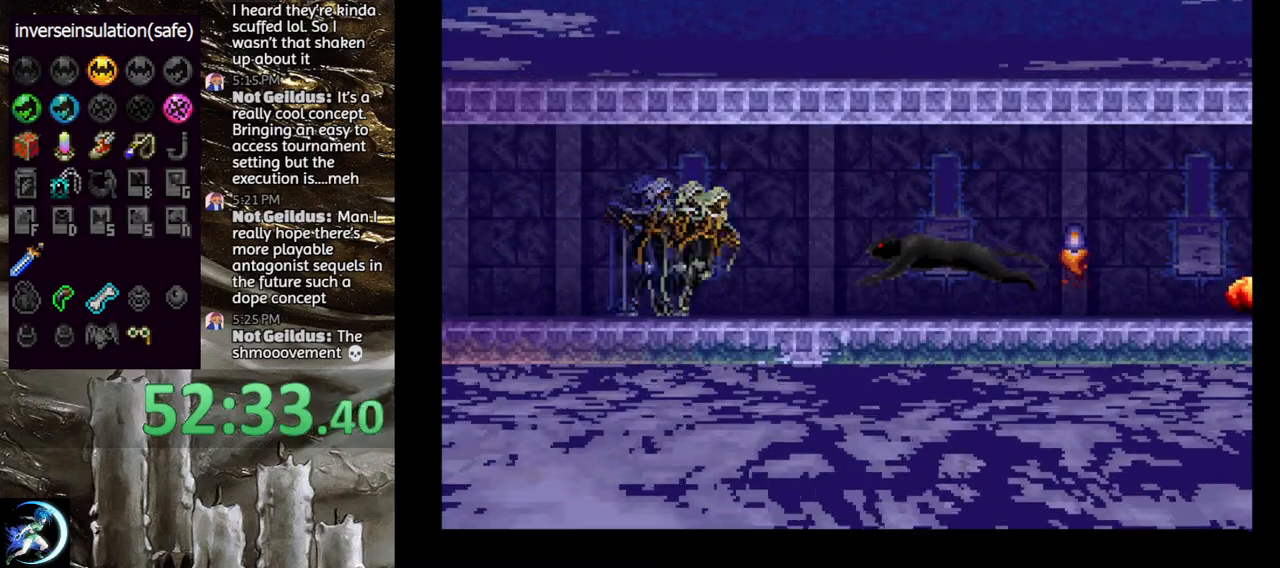
{"buttons": ["DPAD_DOWN"], "left_stick": "center", "right_stick": "center", "events": [[50, "CROSS", "down"], [100, "CROSS", "up"], [150, "DPAD_DOWN", "down"], [183, "DPAD_RIGHT", "up"], [217, "SQUARE", "down"], [367, "SQUARE", "up"]]}
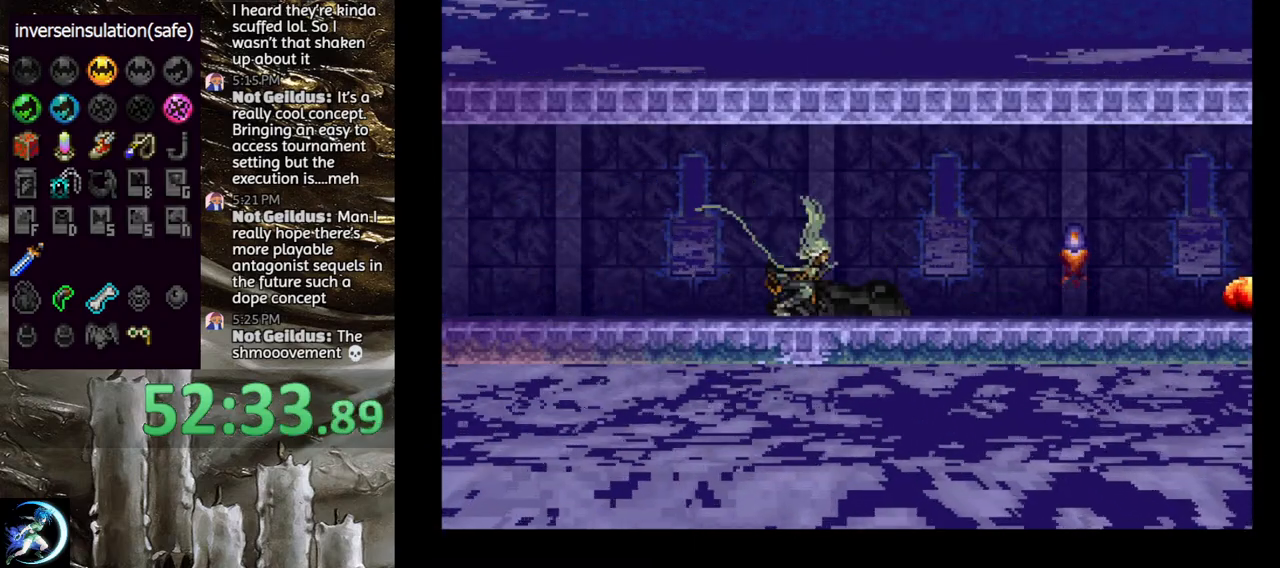
{"buttons": [], "left_stick": "center", "right_stick": "center", "events": [[67, "DPAD_DOWN", "up"], [267, "DPAD_RIGHT", "down"], [483, "DPAD_DOWN", "down"], [483, "DPAD_RIGHT", "up"], [500, "DPAD_DOWN", "up"]]}
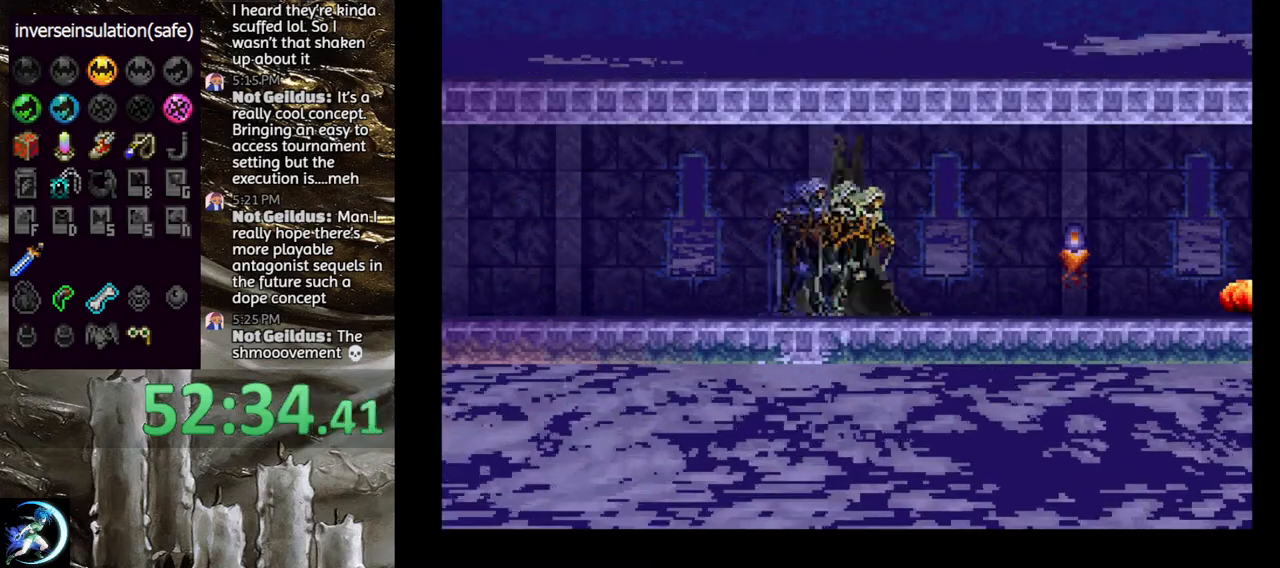
{"buttons": ["DPAD_RIGHT"], "left_stick": "center", "right_stick": "center", "events": [[17, "DPAD_LEFT", "down"], [67, "TRIANGLE", "down"], [133, "DPAD_LEFT", "up"], [217, "TRIANGLE", "up"], [333, "TRIANGLE", "down"], [450, "TRIANGLE", "up"], [483, "DPAD_RIGHT", "down"]]}
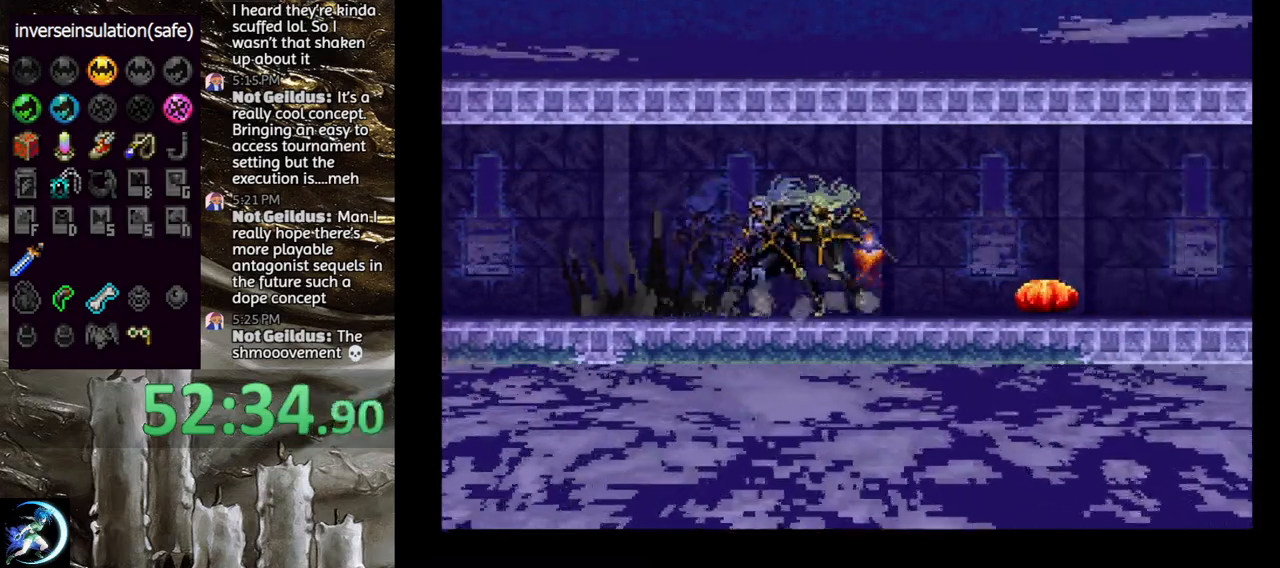
{"buttons": ["DPAD_DOWN"], "left_stick": "center", "right_stick": "center", "events": [[183, "CROSS", "down"], [183, "DPAD_RIGHT", "up"], [250, "CROSS", "up"], [267, "DPAD_DOWN", "down"], [333, "SQUARE", "down"], [450, "SQUARE", "up"]]}
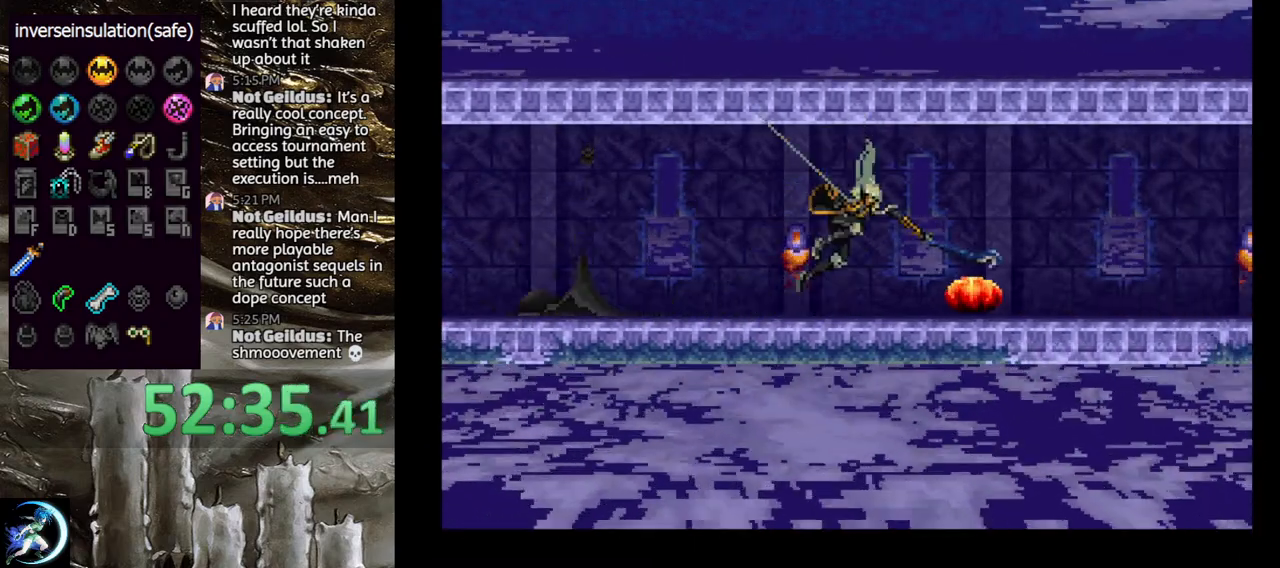
{"buttons": ["SQUARE", "DPAD_DOWN"], "left_stick": "center", "right_stick": "center", "events": [[183, "SQUARE", "down"], [267, "SQUARE", "up"], [350, "SQUARE", "down"], [417, "SQUARE", "up"], [483, "SQUARE", "down"]]}
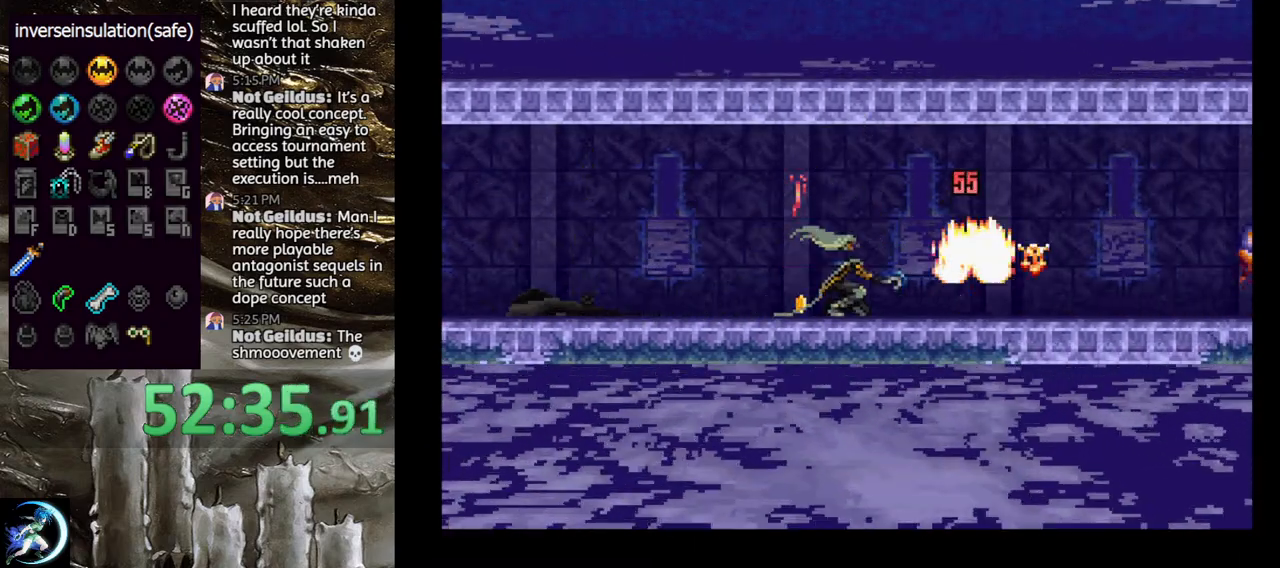
{"buttons": ["DPAD_RIGHT"], "left_stick": "center", "right_stick": "center", "events": [[83, "SQUARE", "up"], [167, "SQUARE", "down"], [250, "DPAD_DOWN", "up"], [267, "SQUARE", "up"], [417, "DPAD_RIGHT", "down"]]}
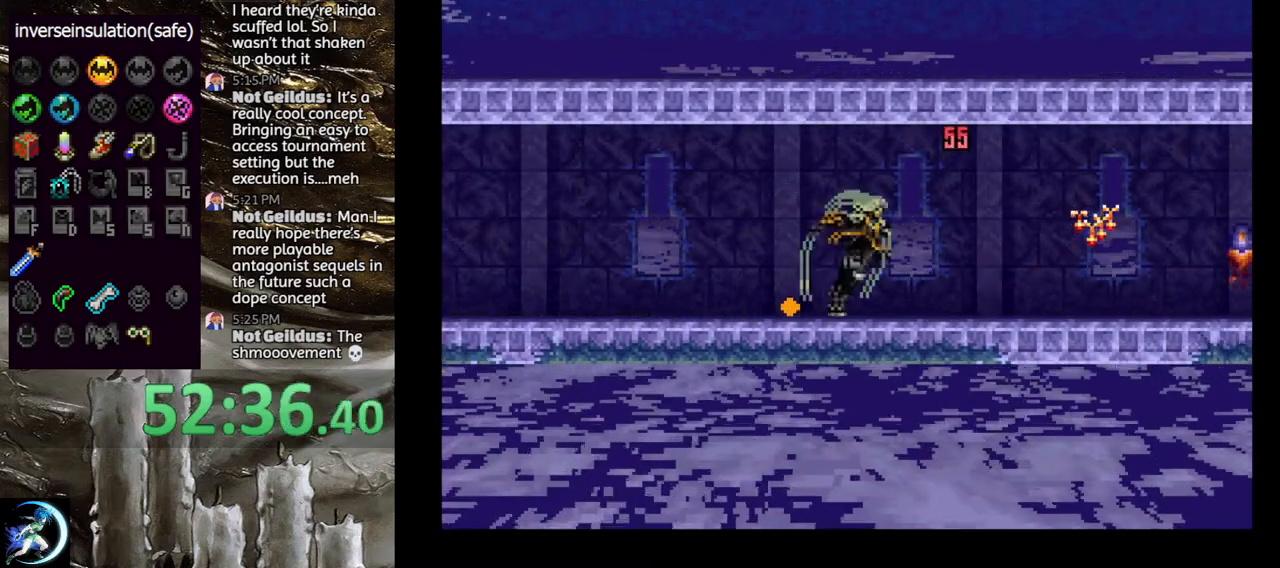
{"buttons": [], "left_stick": "center", "right_stick": "center", "events": [[250, "DPAD_DOWN", "down"], [317, "DPAD_RIGHT", "up"], [317, "SQUARE", "down"], [433, "SQUARE", "up"], [500, "DPAD_DOWN", "up"]]}
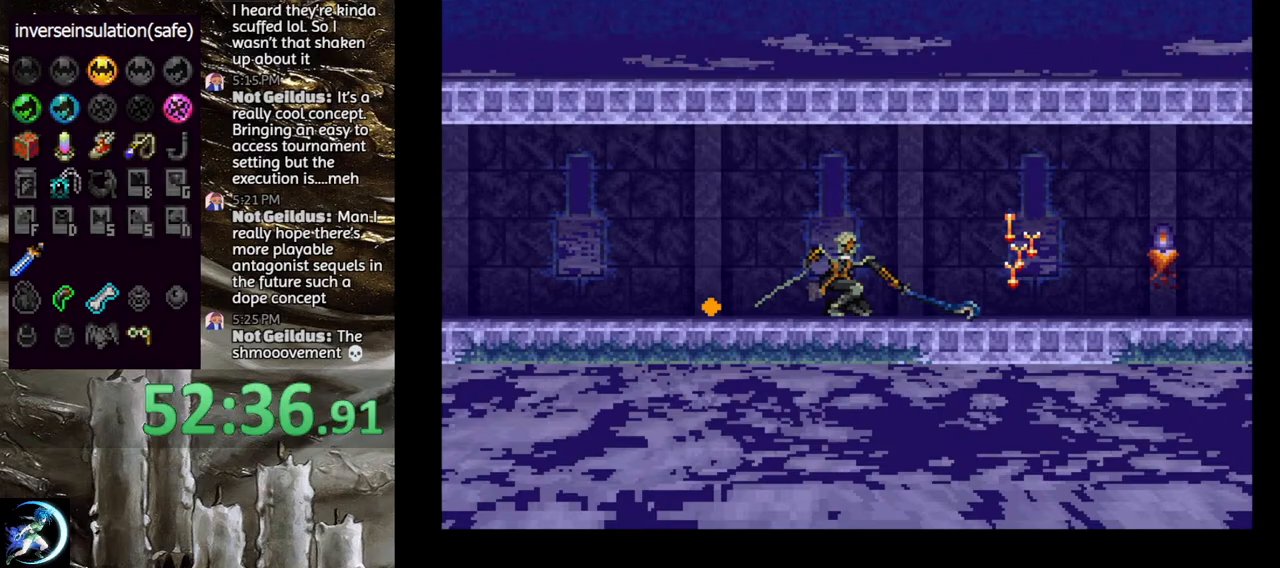
{"buttons": ["DPAD_DOWN", "DPAD_RIGHT"], "left_stick": "center", "right_stick": "center", "events": [[283, "DPAD_RIGHT", "down"], [467, "DPAD_DOWN", "down"]]}
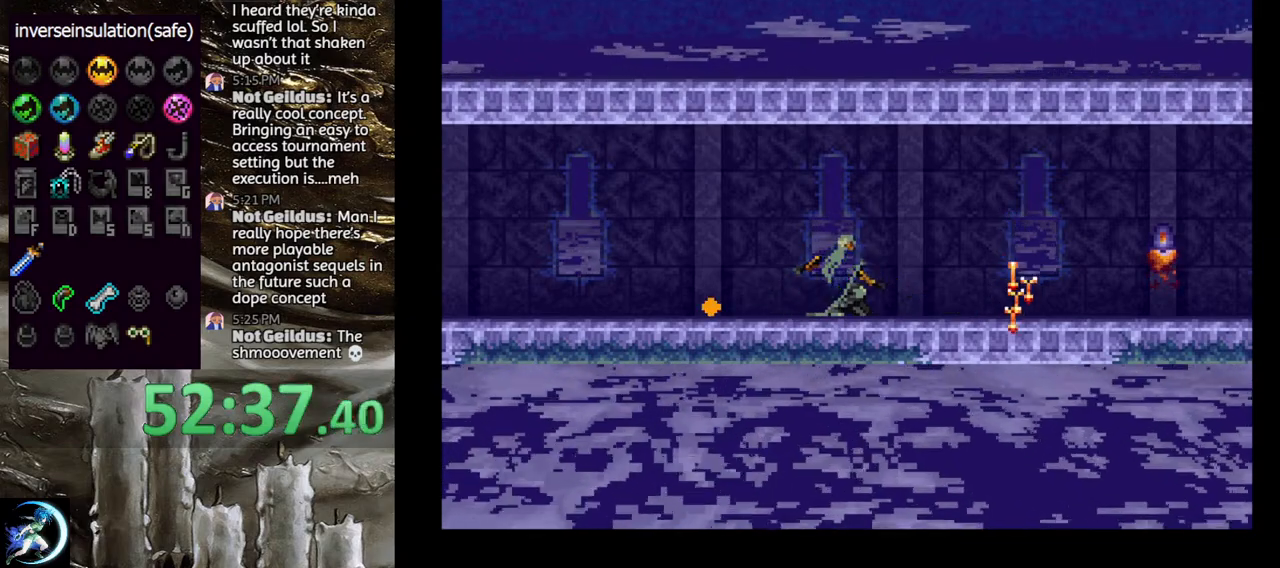
{"buttons": [], "left_stick": "center", "right_stick": "center", "events": [[50, "SQUARE", "down"], [167, "SQUARE", "up"], [200, "DPAD_DOWN", "up"], [217, "DPAD_RIGHT", "up"]]}
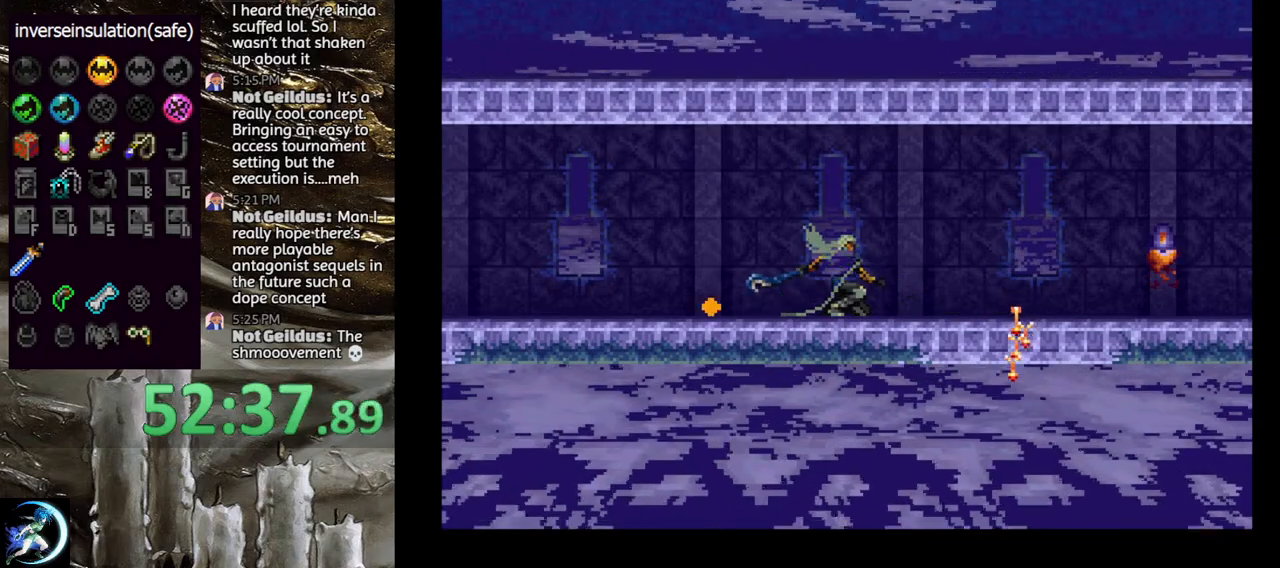
{"buttons": ["DPAD_RIGHT"], "left_stick": "center", "right_stick": "center", "events": [[200, "DPAD_RIGHT", "down"]]}
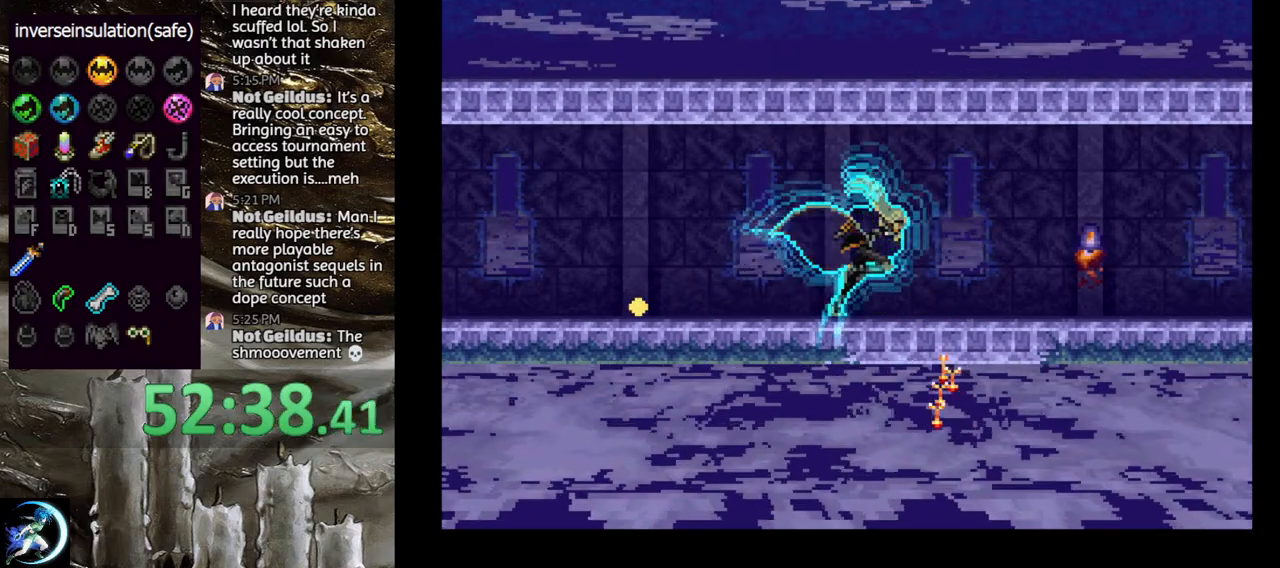
{"buttons": ["TRIANGLE"], "left_stick": "center", "right_stick": "center", "events": [[300, "DPAD_DOWN", "down"], [300, "DPAD_RIGHT", "up"], [317, "DPAD_DOWN", "up"], [317, "DPAD_LEFT", "down"], [367, "TRIANGLE", "down"], [433, "DPAD_LEFT", "up"]]}
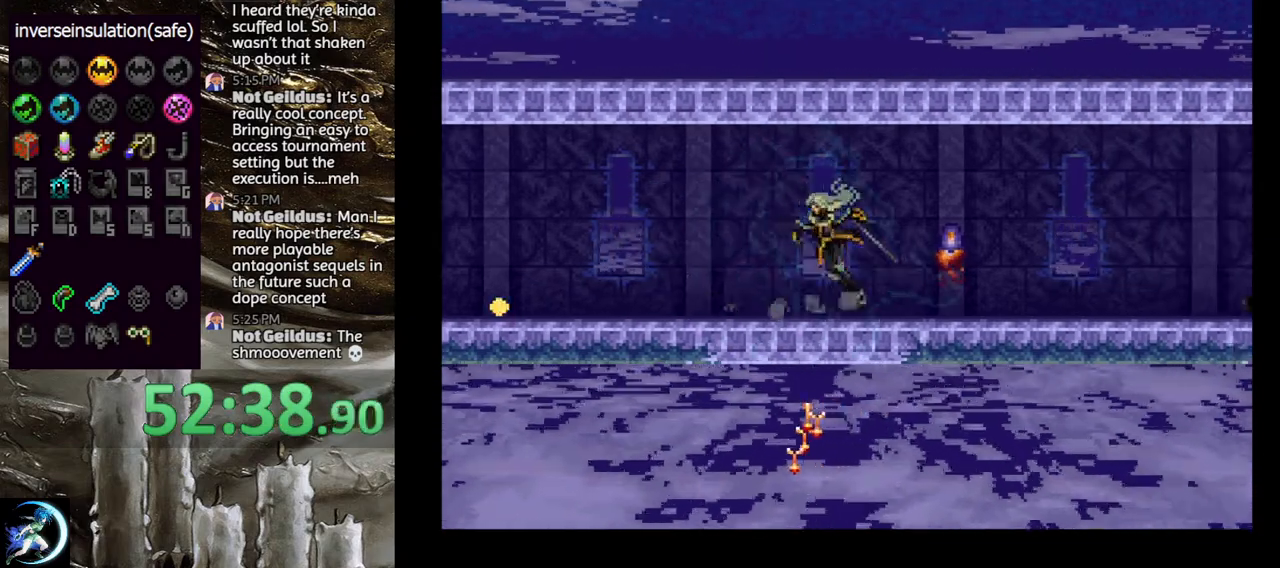
{"buttons": ["DPAD_DOWN"], "left_stick": "center", "right_stick": "center", "events": [[17, "TRIANGLE", "up"], [117, "TRIANGLE", "down"], [267, "TRIANGLE", "up"], [300, "DPAD_RIGHT", "down"], [367, "CROSS", "down"], [400, "CROSS", "up"], [400, "DPAD_DOWN", "down"], [467, "DPAD_RIGHT", "up"]]}
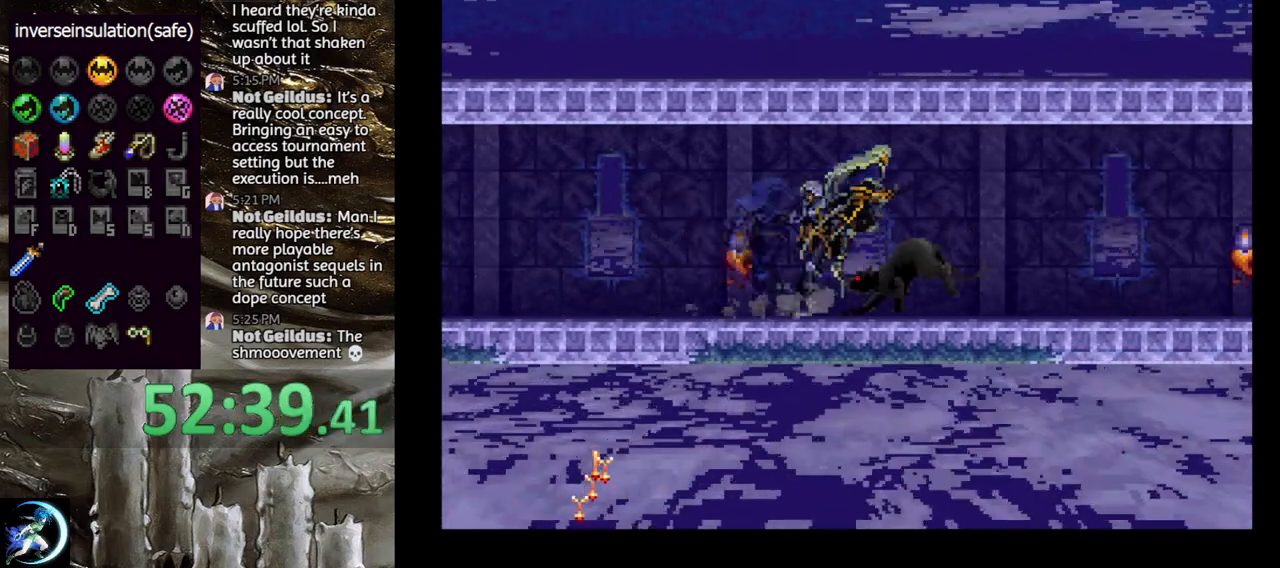
{"buttons": [], "left_stick": "center", "right_stick": "center", "events": [[17, "SQUARE", "down"], [83, "SQUARE", "up"], [317, "DPAD_DOWN", "up"]]}
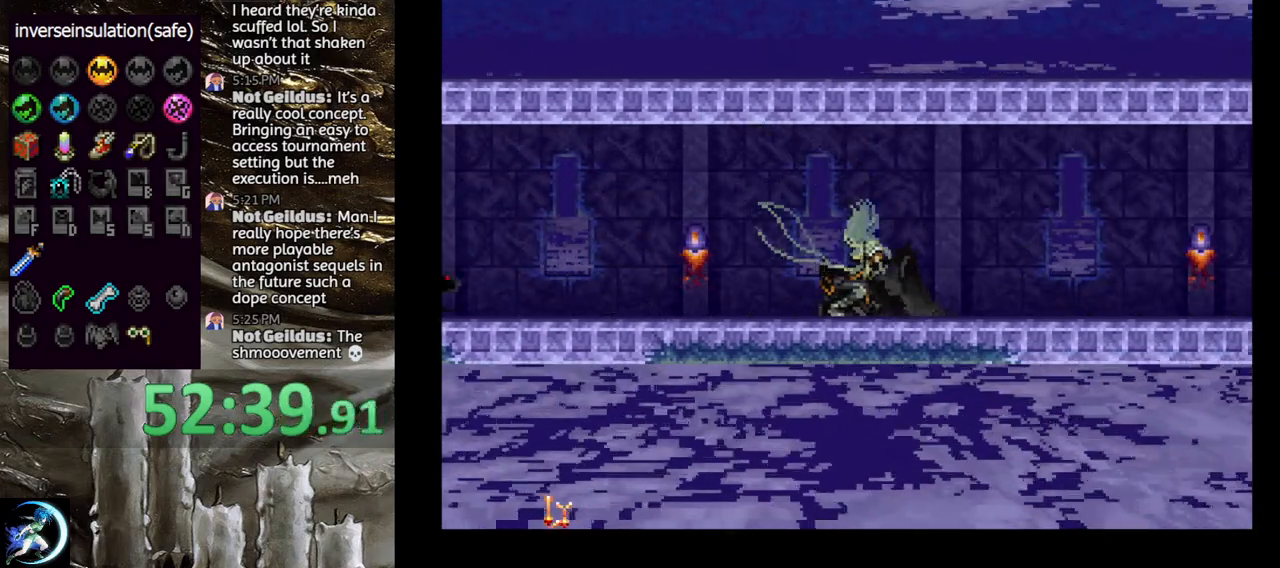
{"buttons": ["TRIANGLE"], "left_stick": "center", "right_stick": "center", "events": [[150, "DPAD_LEFT", "down"], [200, "TRIANGLE", "down"], [267, "DPAD_LEFT", "up"], [333, "TRIANGLE", "up"], [450, "TRIANGLE", "down"]]}
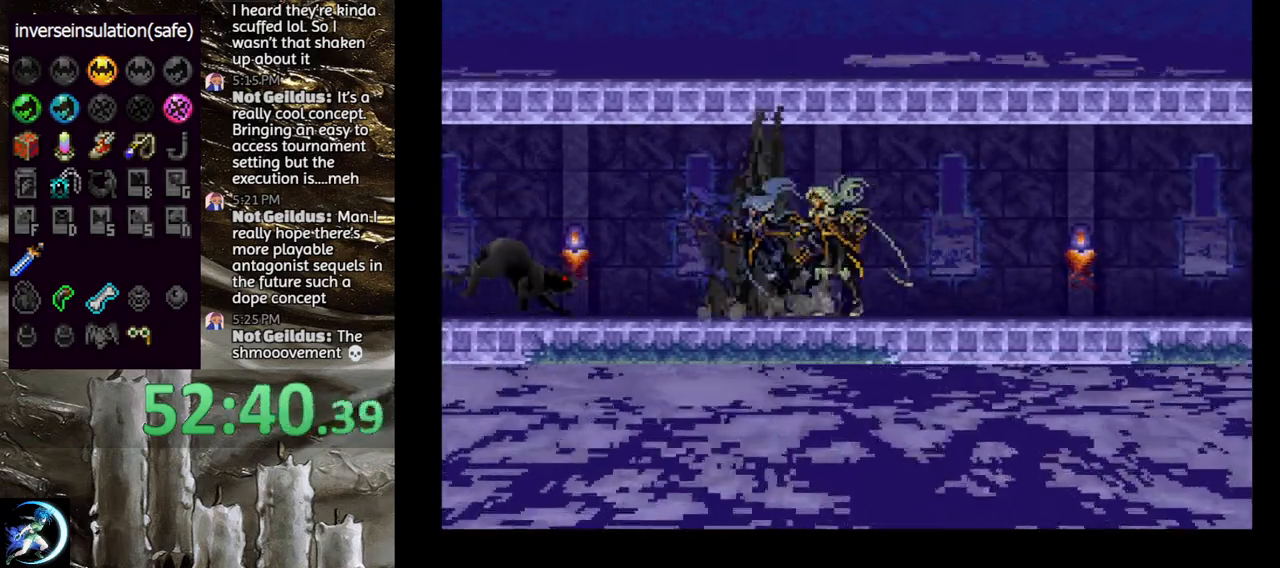
{"buttons": ["TRIANGLE"], "left_stick": "center", "right_stick": "center", "events": [[100, "TRIANGLE", "up"], [200, "TRIANGLE", "down"], [367, "TRIANGLE", "up"], [467, "TRIANGLE", "down"]]}